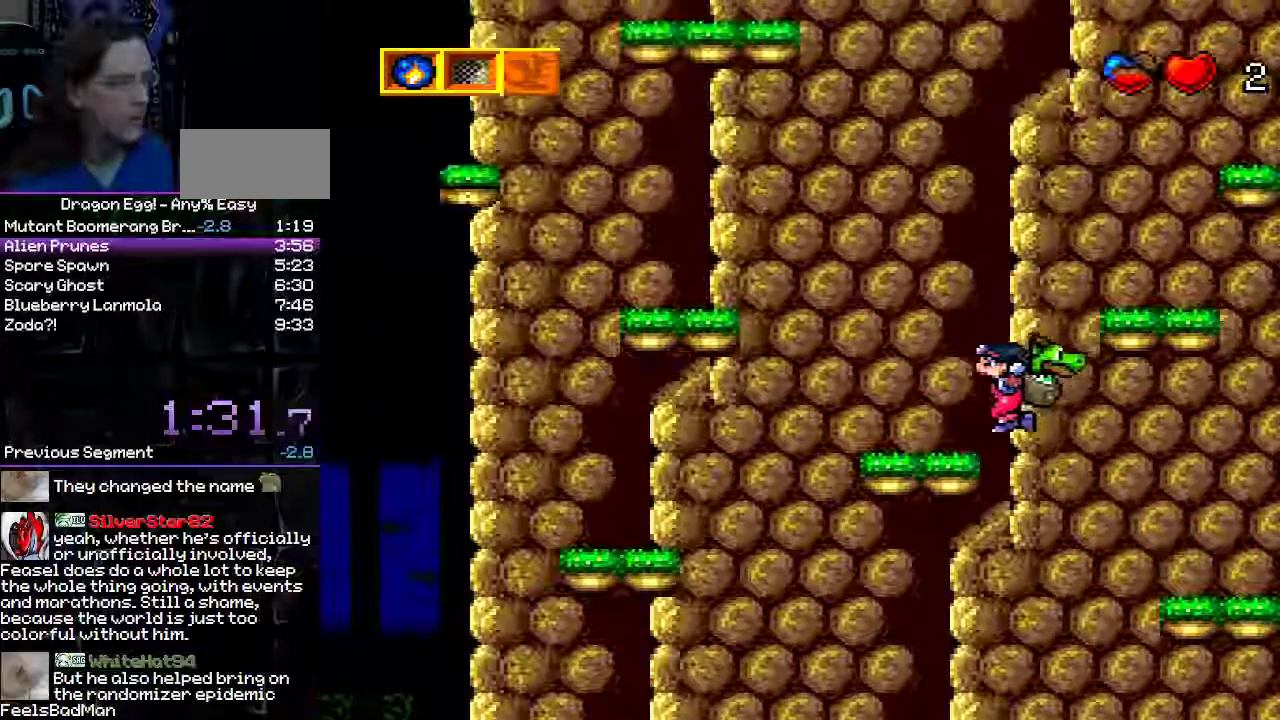
Gameplay with a controller (Nintendo layout); each line is a JSON object with the inputs held at the frame after it (dt_ms = milliseconds from this image to that frame). "events" lists button and stick changes between this image and that frame as [ms after this image, input, new state], when the widget could be followed in between. Not read: DPAD_RIGHT L3 R3.
{"dt_ms": 500, "buttons": ["A", "DPAD_LEFT"], "events": [[67, "A", "up"], [183, "A", "down"]]}
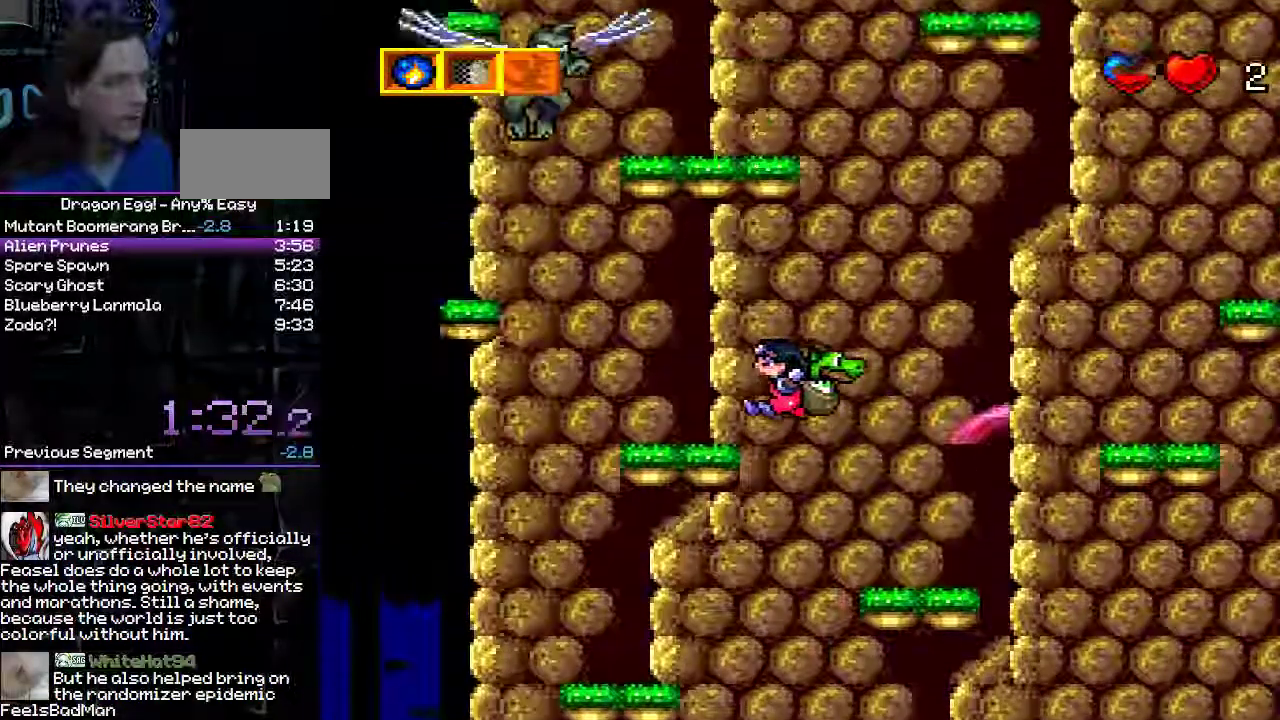
{"dt_ms": 500, "buttons": ["A", "B", "DPAD_LEFT"], "events": [[100, "A", "up"], [300, "A", "down"], [417, "B", "down"]]}
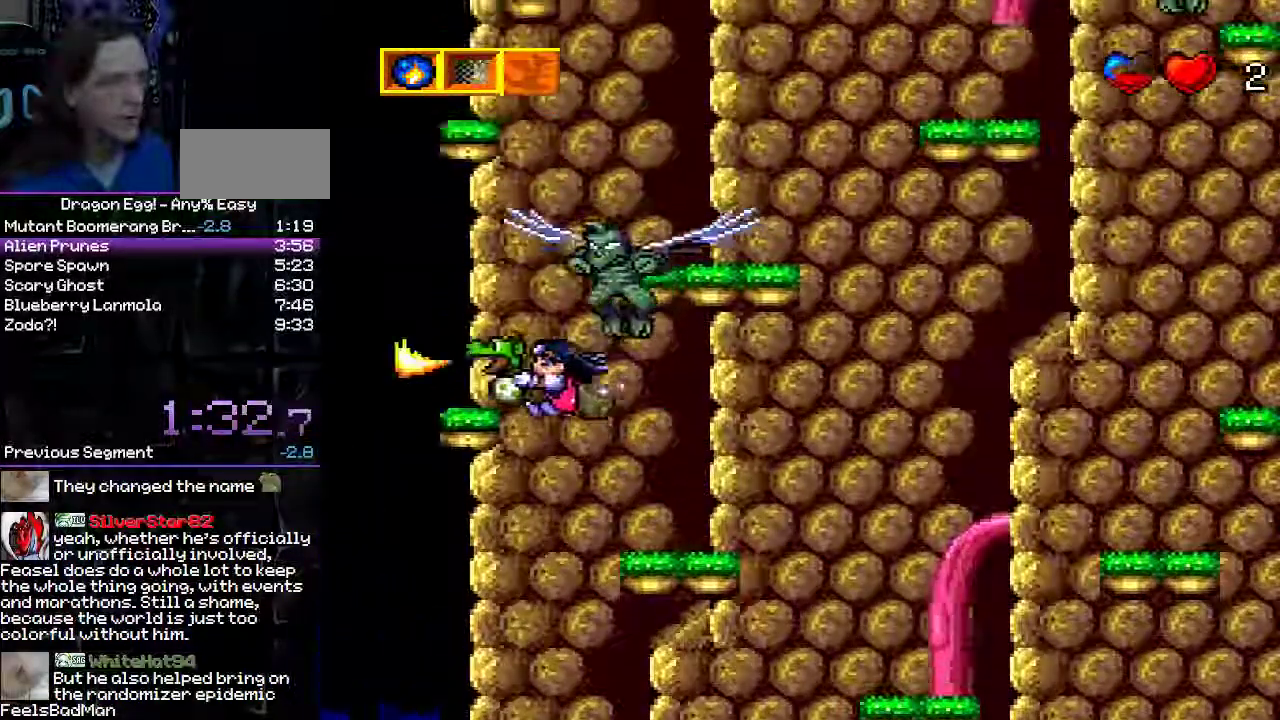
{"dt_ms": 500, "buttons": ["B"], "events": [[100, "A", "up"], [100, "B", "up"], [367, "B", "down"], [400, "DPAD_LEFT", "up"]]}
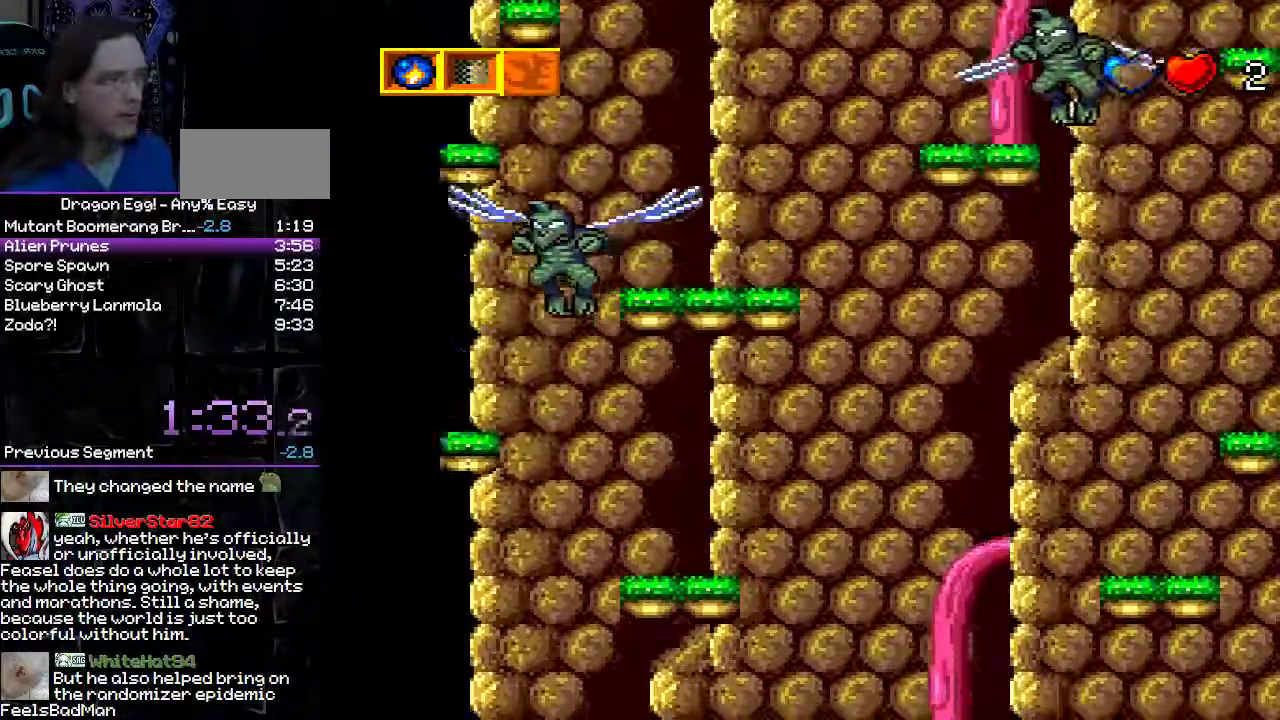
{"dt_ms": 500, "buttons": ["A", "B"], "events": [[167, "B", "up"], [283, "A", "down"], [450, "B", "down"]]}
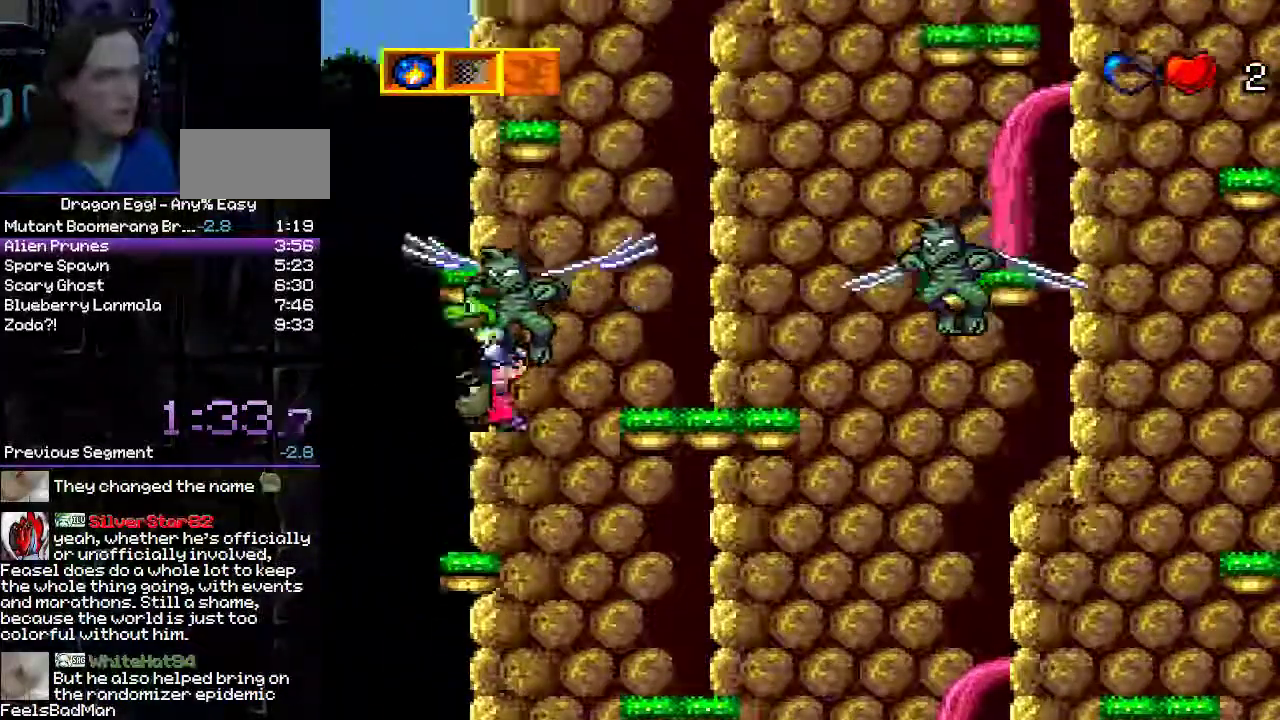
{"dt_ms": 500, "buttons": ["B"], "events": [[467, "A", "up"]]}
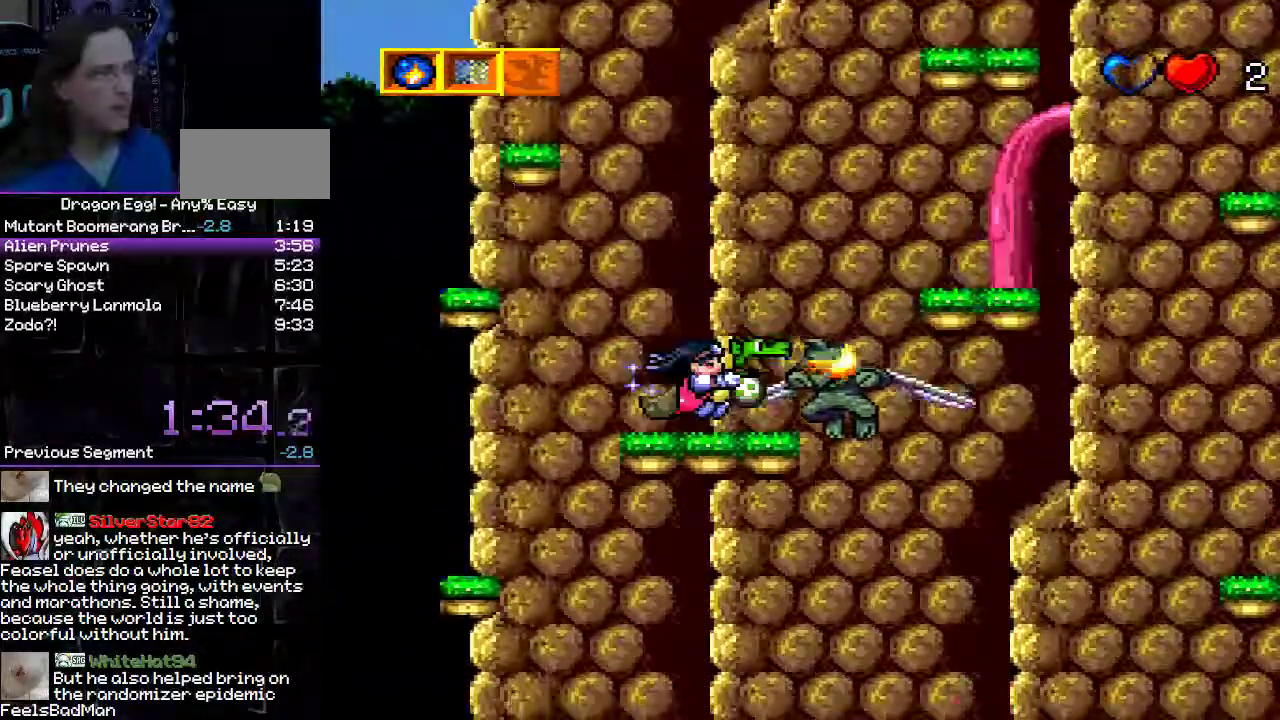
{"dt_ms": 500, "buttons": ["A"], "events": [[233, "B", "up"], [350, "A", "down"]]}
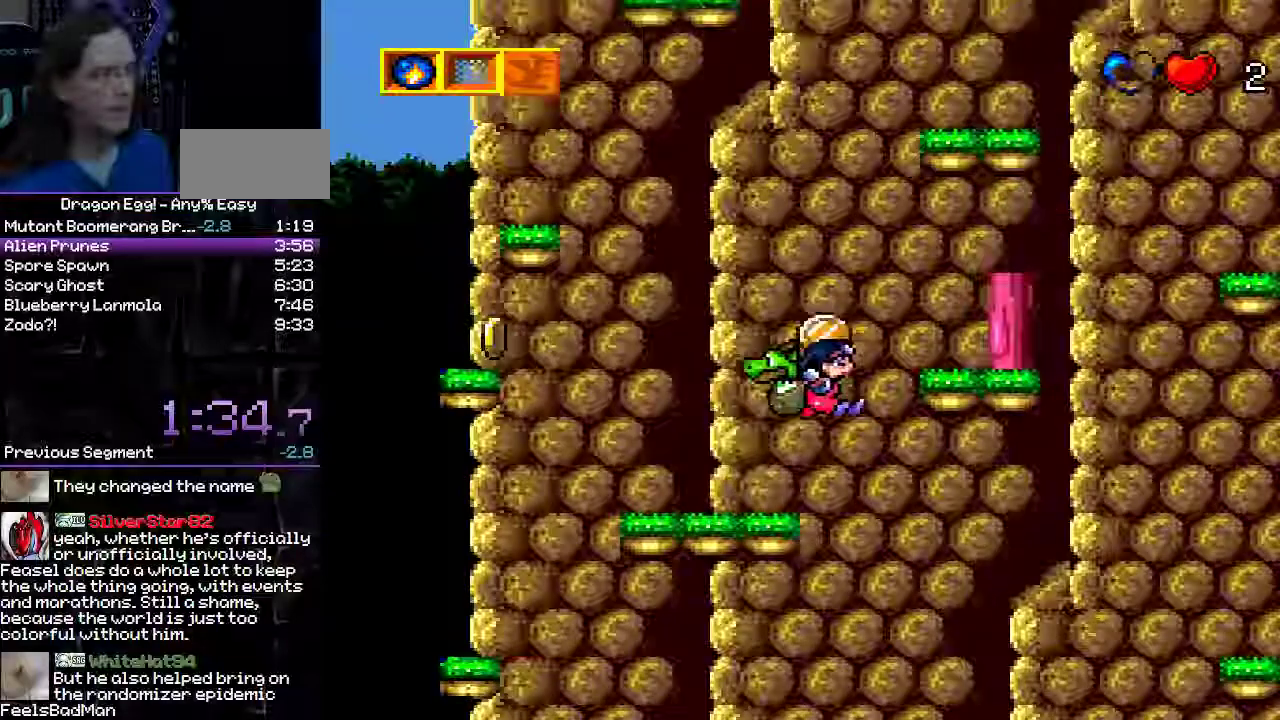
{"dt_ms": 500, "buttons": [], "events": [[233, "A", "up"]]}
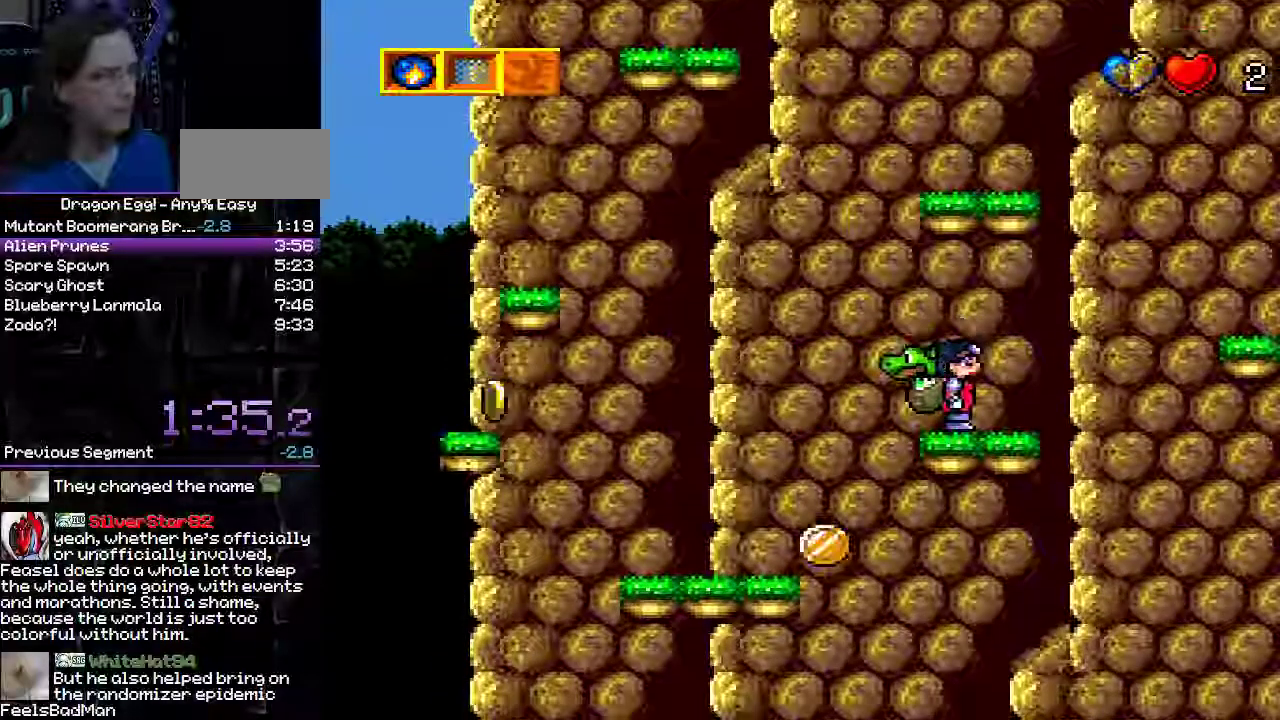
{"dt_ms": 500, "buttons": [], "events": [[167, "A", "down"], [500, "A", "up"]]}
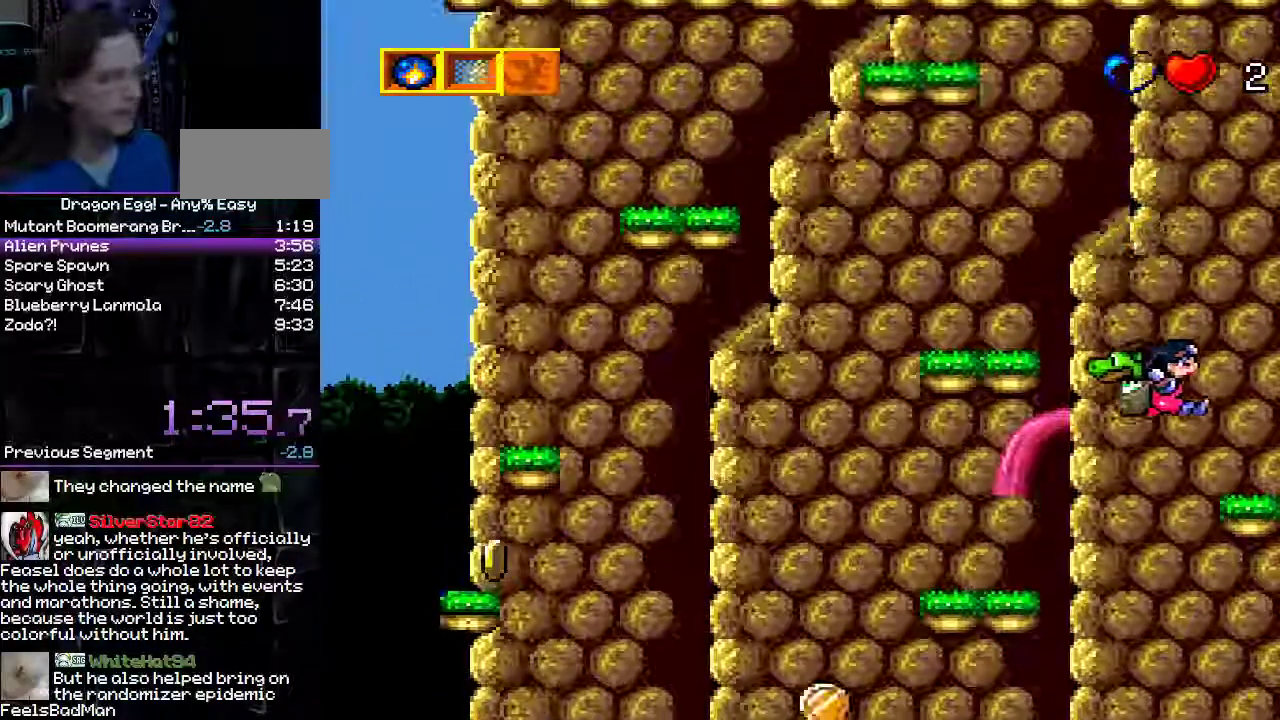
{"dt_ms": 1000, "buttons": ["DPAD_LEFT"]}
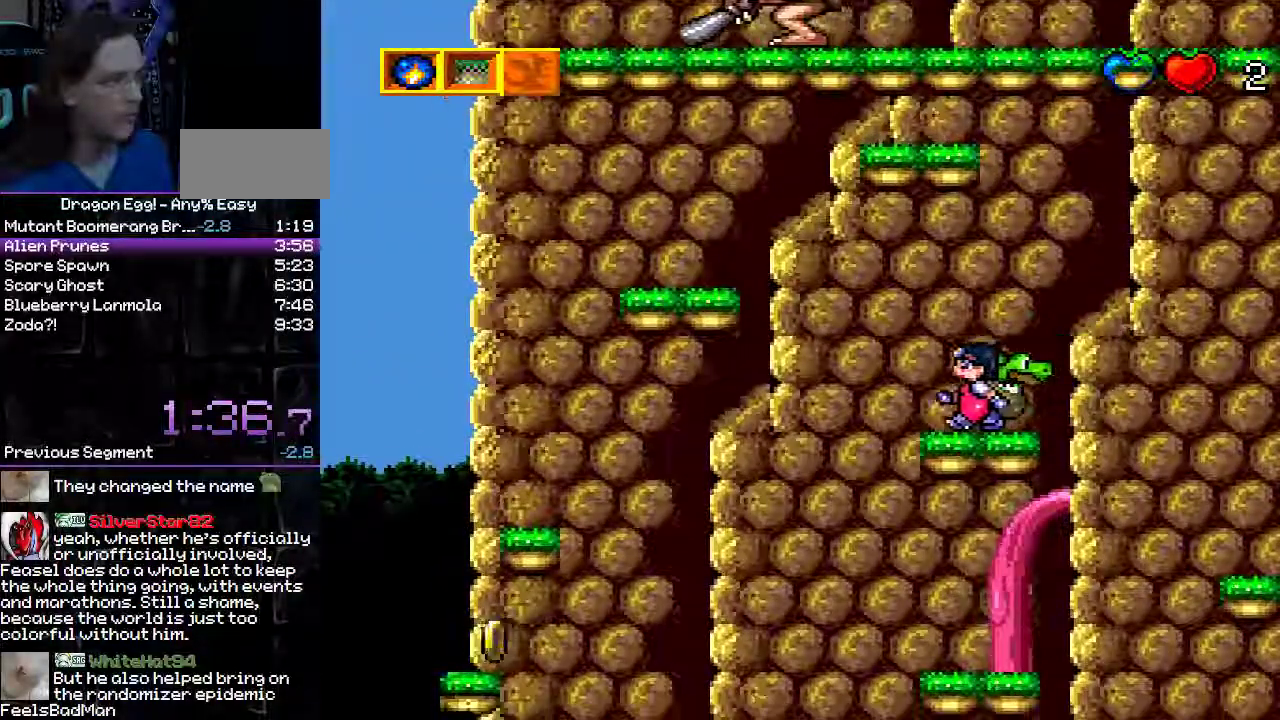
{"dt_ms": 500, "buttons": ["A", "DPAD_LEFT"], "events": [[83, "A", "down"]]}
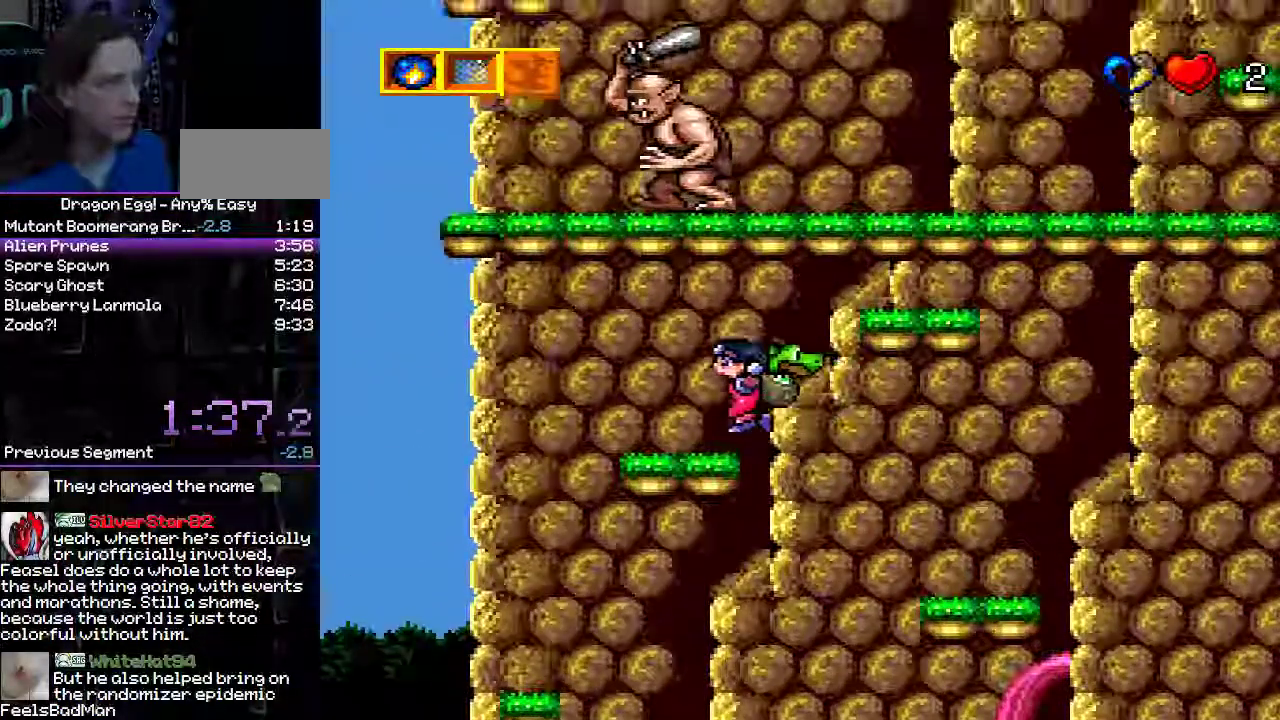
{"dt_ms": 500, "buttons": [], "events": [[117, "DPAD_LEFT", "up"], [367, "A", "up"]]}
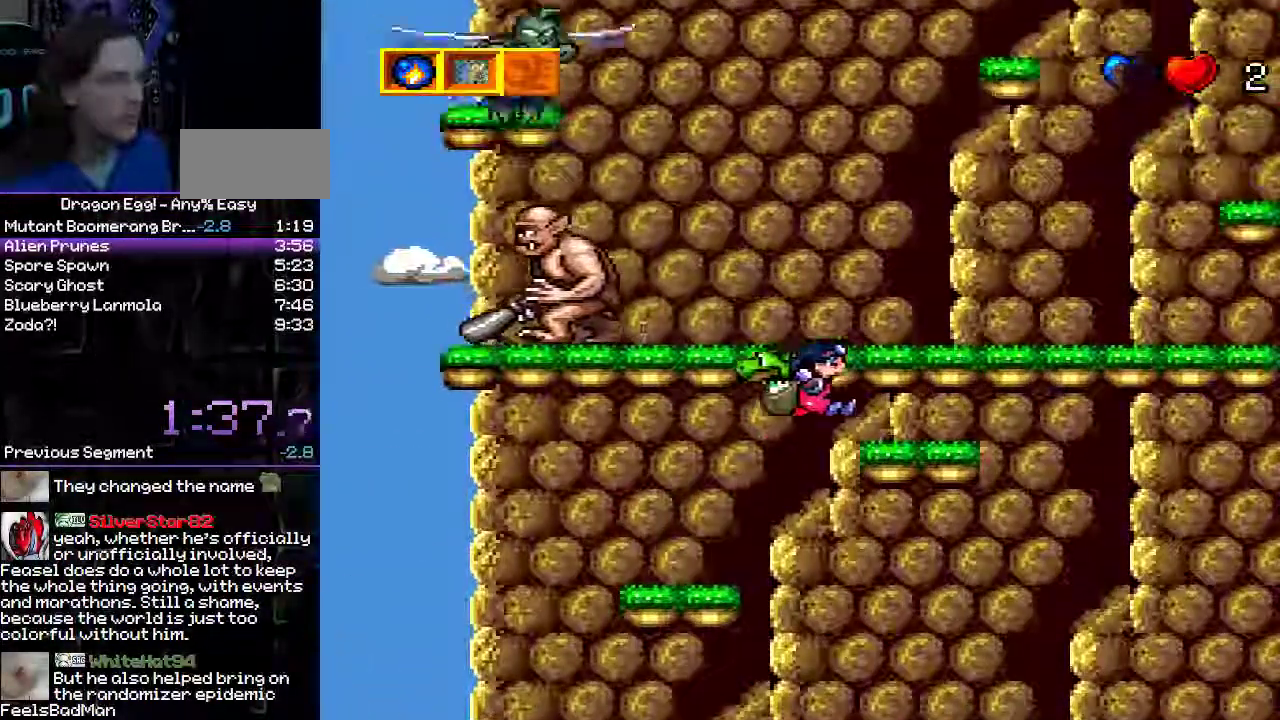
{"dt_ms": 500, "buttons": ["A", "DPAD_LEFT"], "events": [[317, "A", "down"], [467, "DPAD_LEFT", "down"]]}
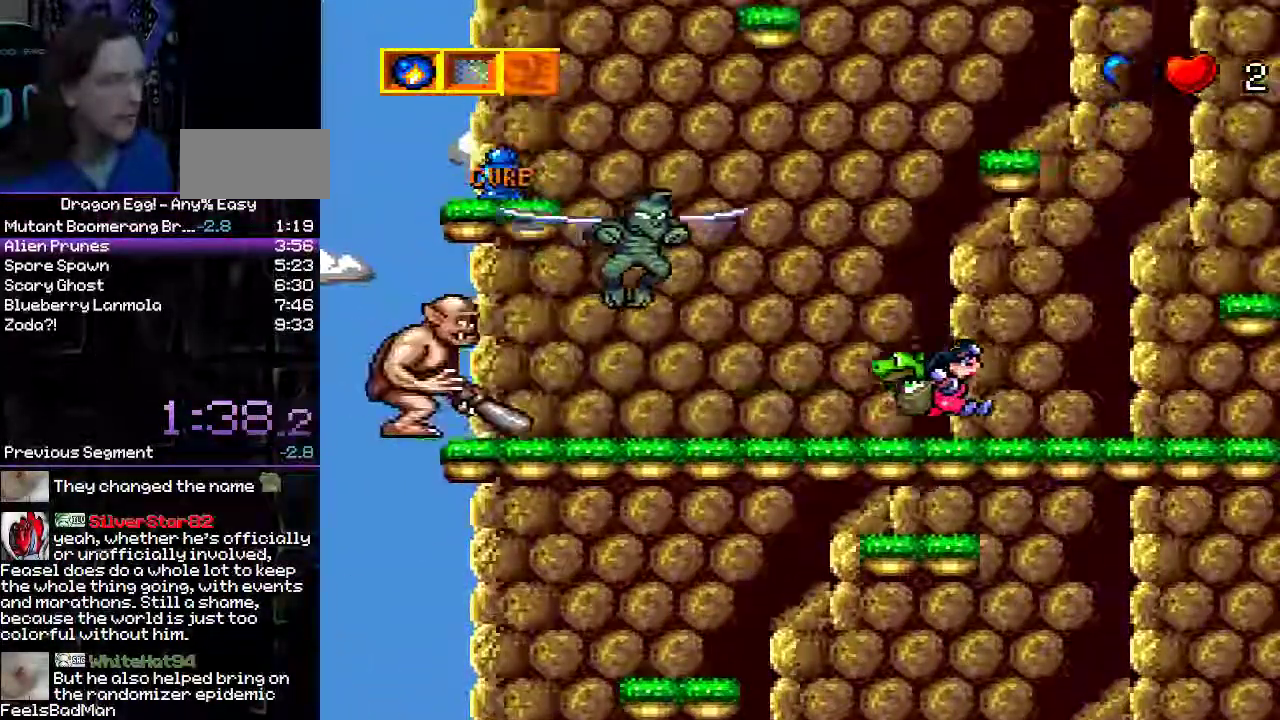
{"dt_ms": 500, "buttons": ["B", "DPAD_LEFT"], "events": [[67, "B", "down"], [217, "B", "up"], [433, "A", "up"], [433, "B", "down"]]}
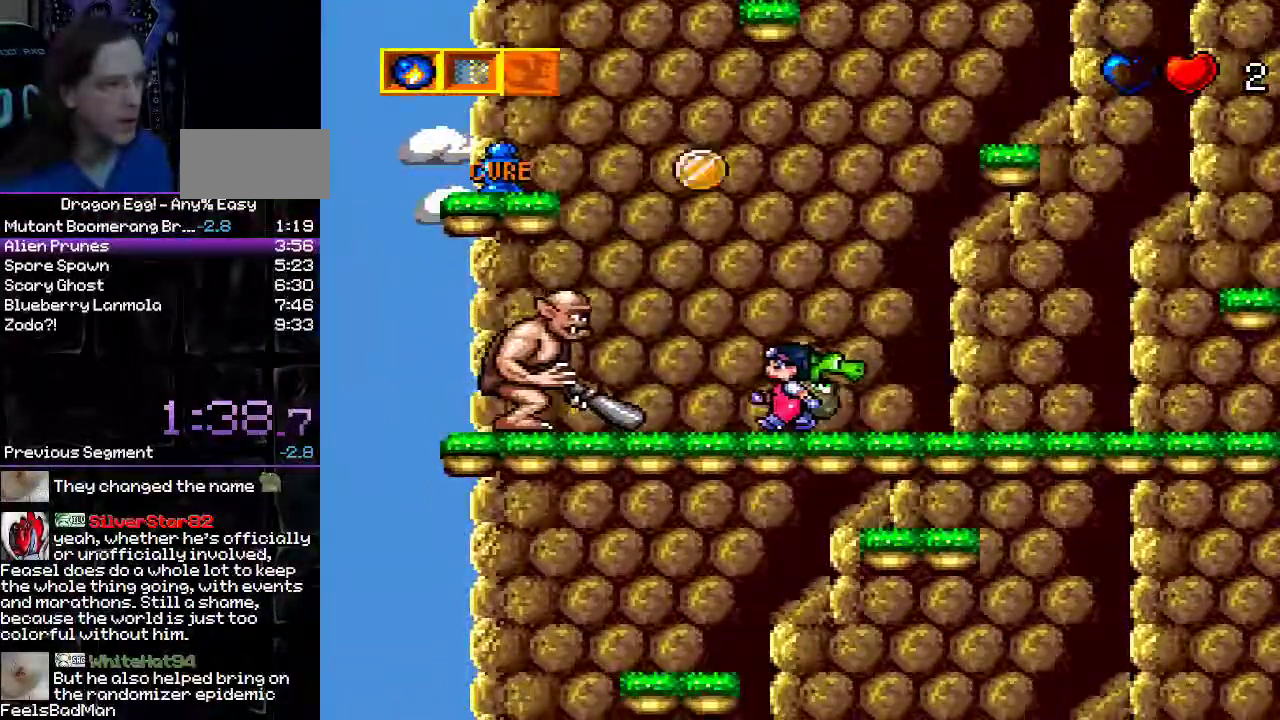
{"dt_ms": 500, "buttons": ["A", "DPAD_LEFT"], "events": [[267, "B", "up"], [367, "A", "down"]]}
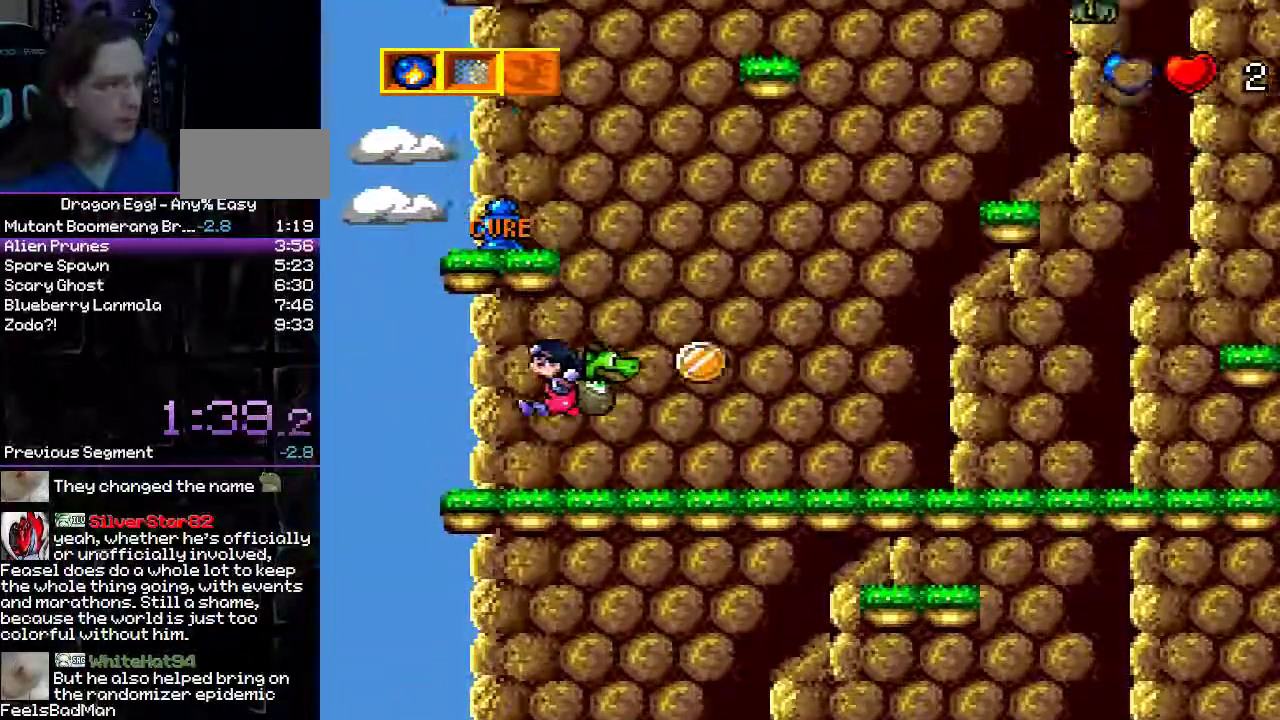
{"dt_ms": 500, "buttons": ["A"], "events": [[300, "DPAD_LEFT", "up"]]}
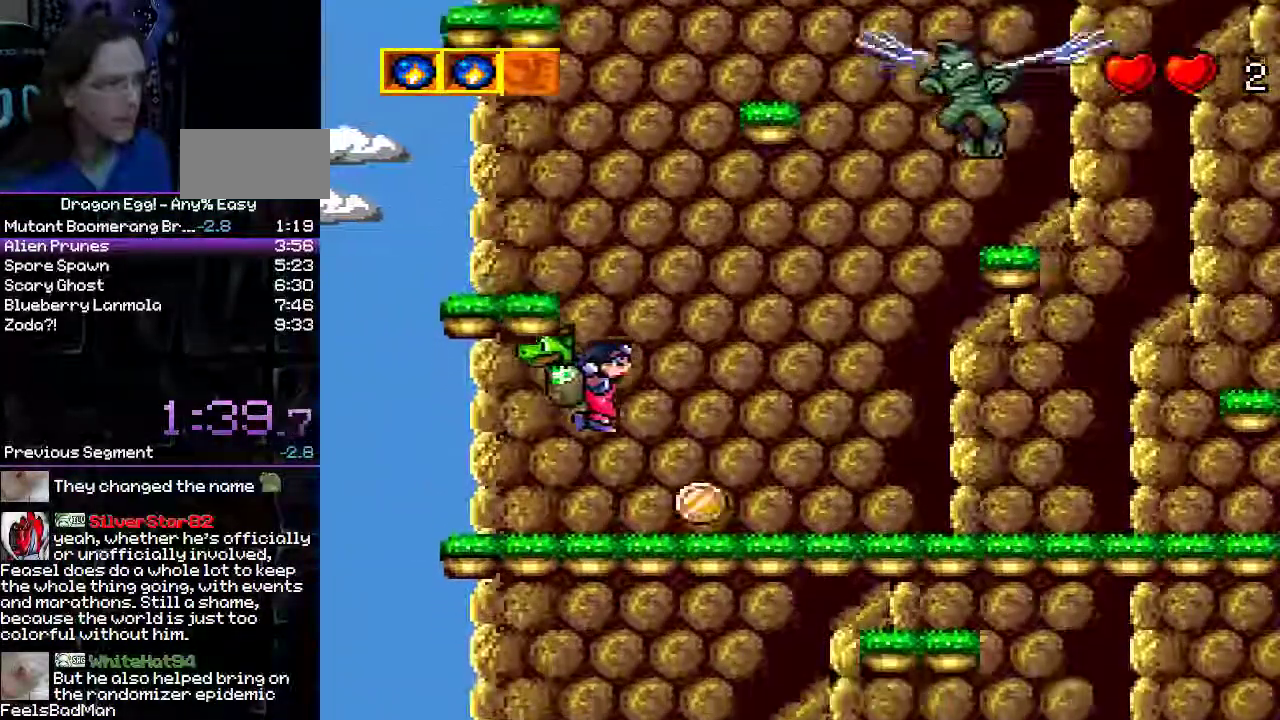
{"dt_ms": 500, "buttons": [], "events": [[67, "A", "up"]]}